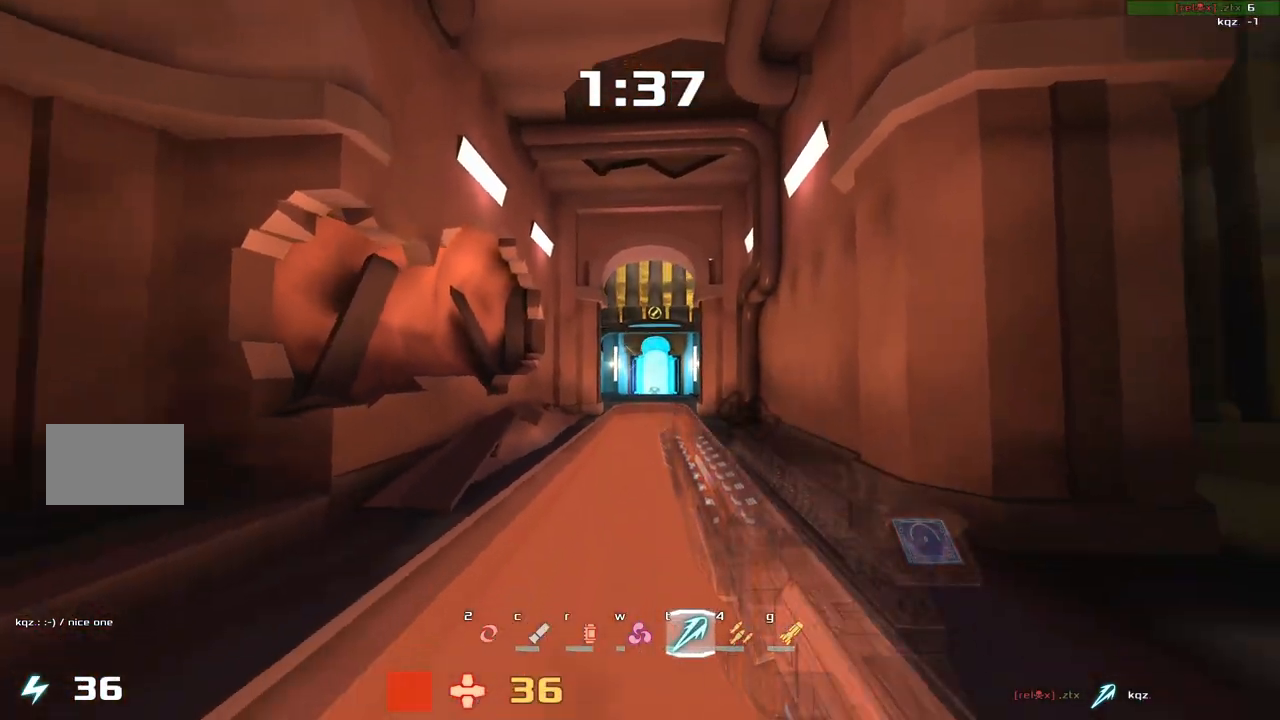
Gameplay with keyboard; each line is a JSON object with the keys held at the frame after it. "events" lists presses ("down") and releases ("up") of "down", "left", "right" and "up" between this image and that frame as [ms after this image, input, new state], when the widget could be followed in between. No other keys are recorded. Mouse input is not recorded. Not read: other_keys.
{"keys": ["left", "up"]}
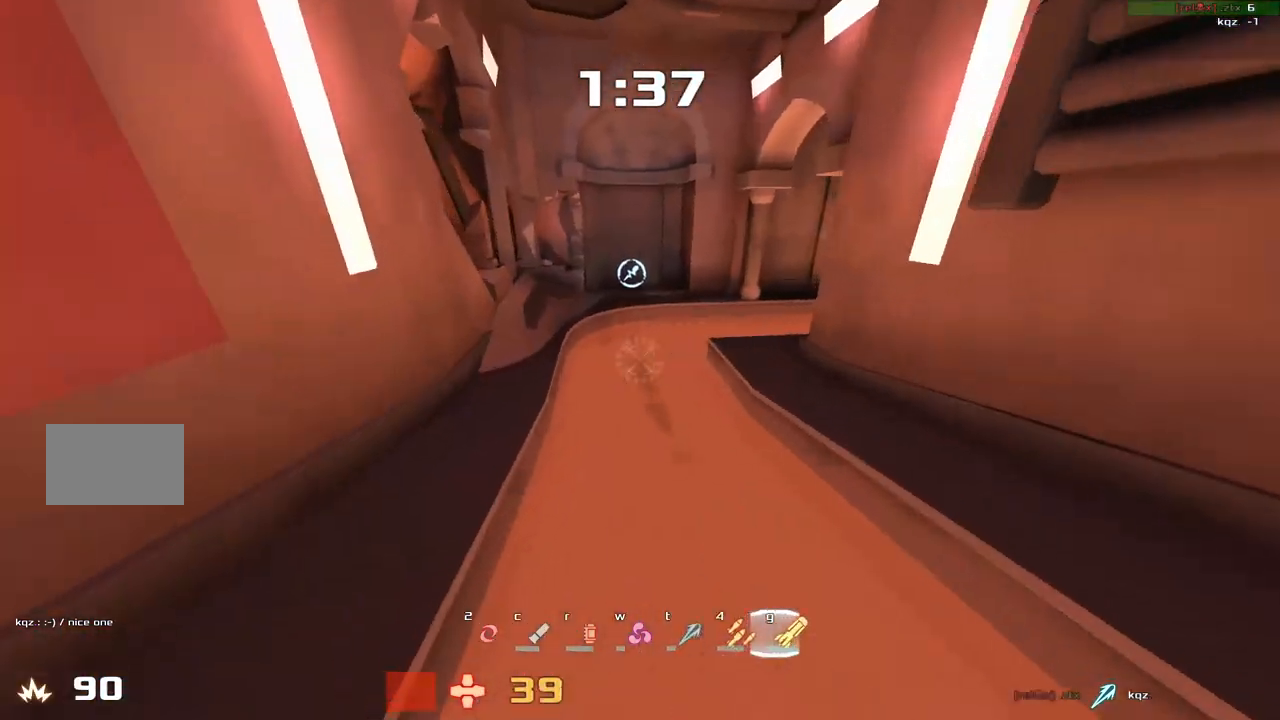
{"keys": ["right"], "events": [[100, "left", "up"], [133, "right", "down"], [233, "up", "up"]]}
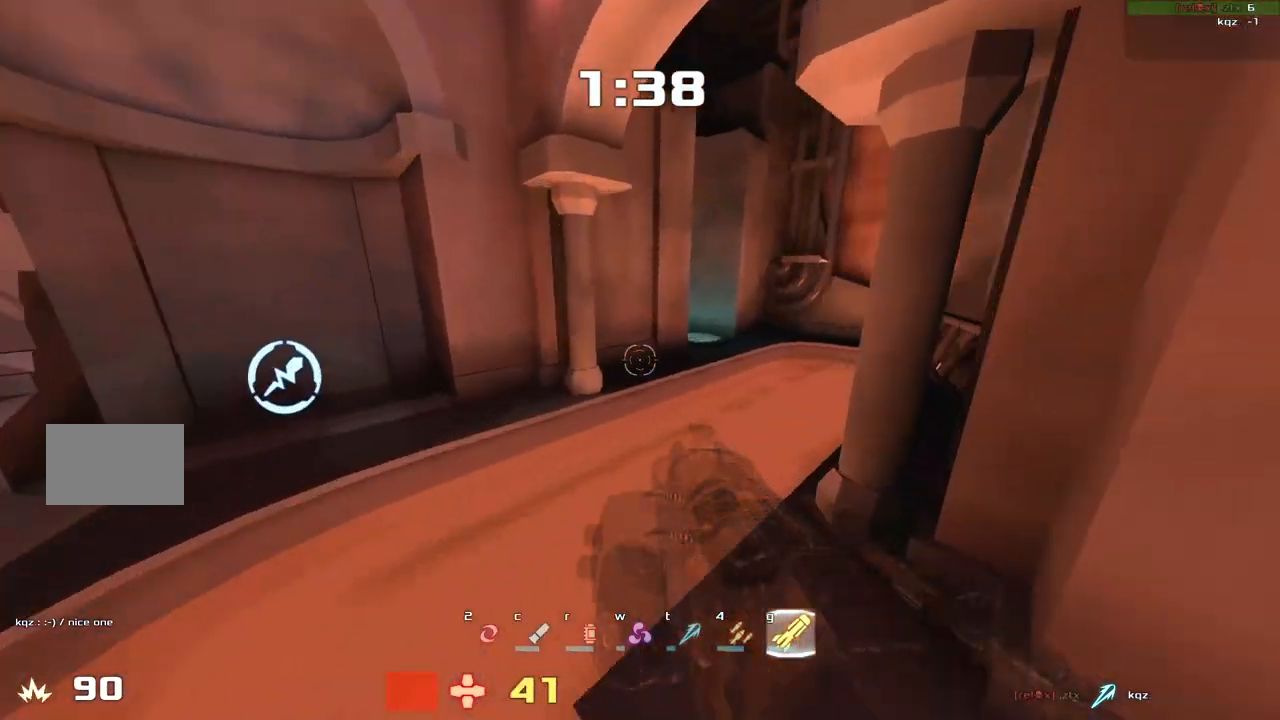
{"keys": ["right"], "events": [[67, "up", "down"], [167, "right", "up"], [233, "right", "down"], [300, "up", "up"]]}
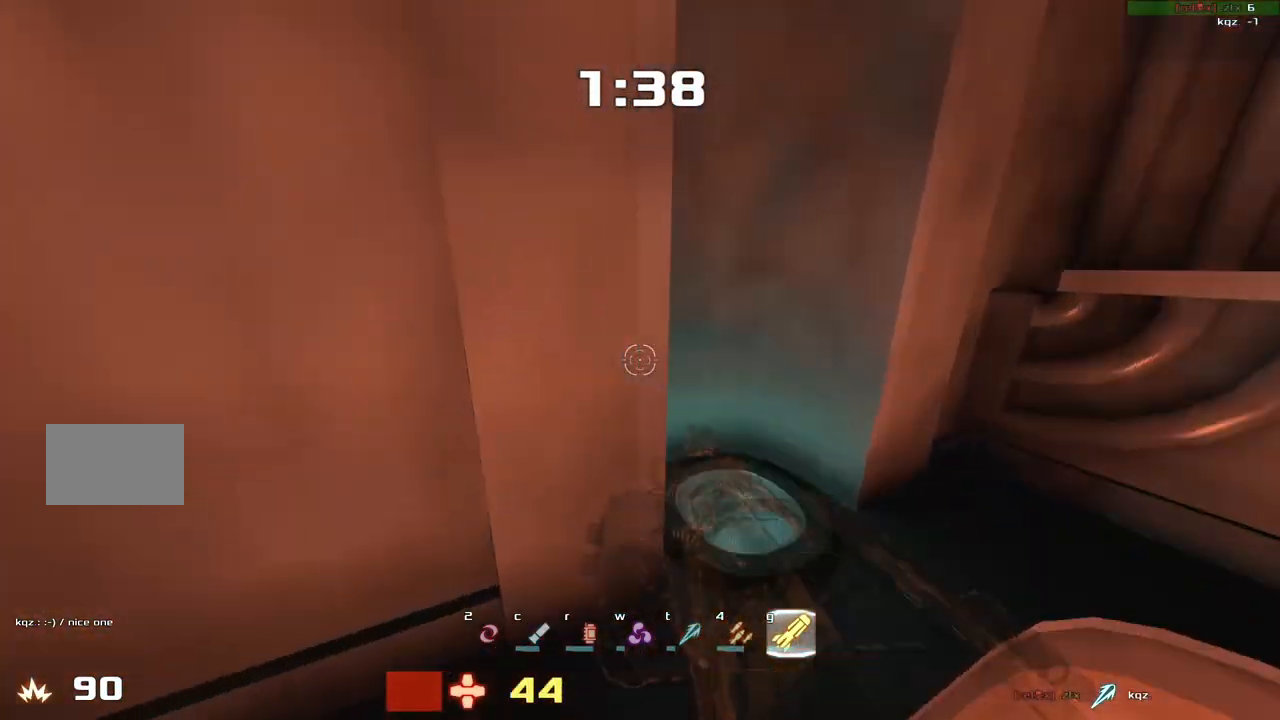
{"keys": ["right", "up"], "events": [[33, "right", "up"], [33, "up", "down"], [67, "left", "down"], [167, "left", "up"], [467, "right", "down"]]}
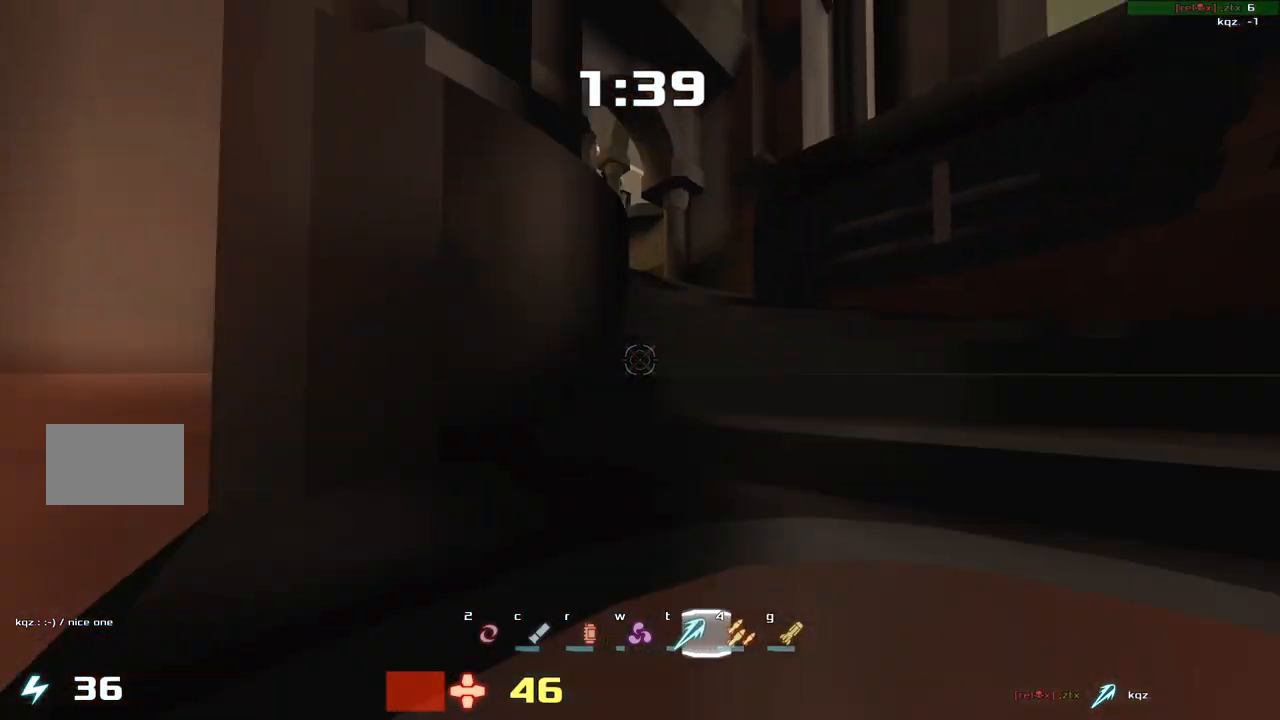
{"keys": ["right", "up"], "events": [[67, "up", "up"], [233, "up", "down"]]}